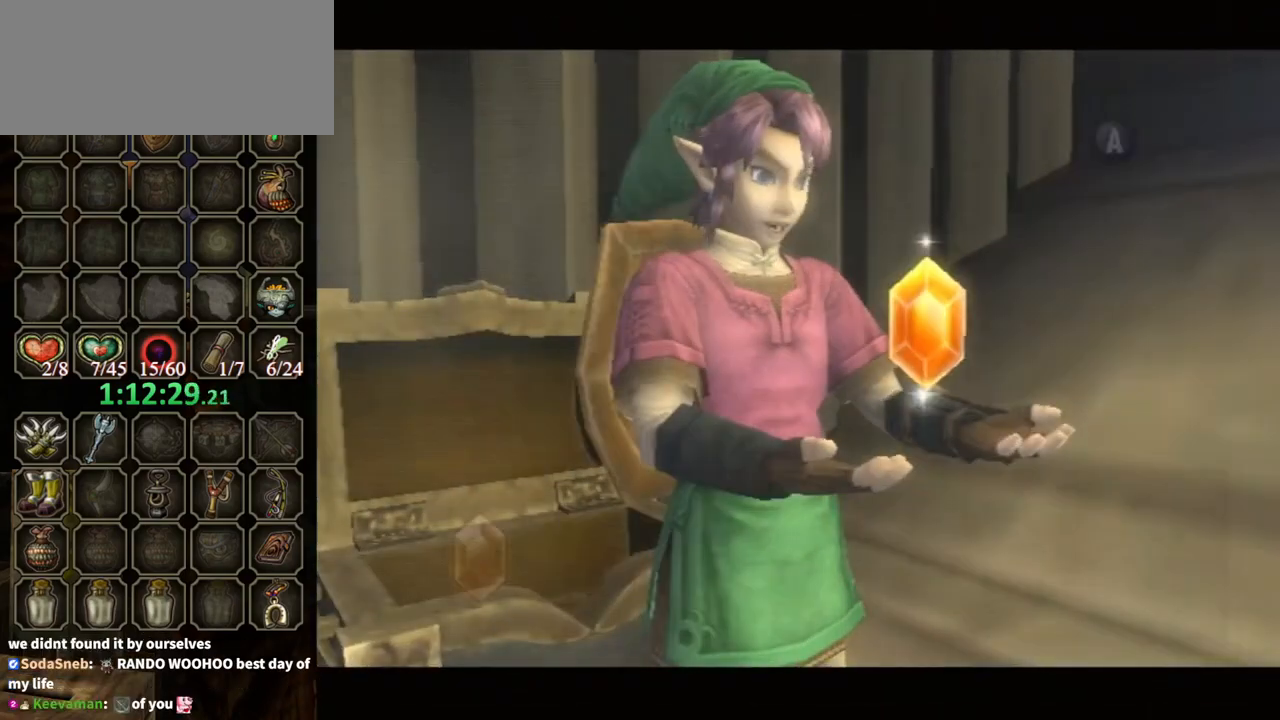
Gameplay with a controller (Nintendo layout); each line is a JSON object with the inputs held at the frame after it. "events" lists button and stick changes between this image and that frame as [ms after this image, input, new state], when the widget could be followed in between. Not read: L3 R3.
{"buttons": ["B"], "left_stick": "down-left", "right_stick": "center", "events": [[200, "left_stick", "down-left"]]}
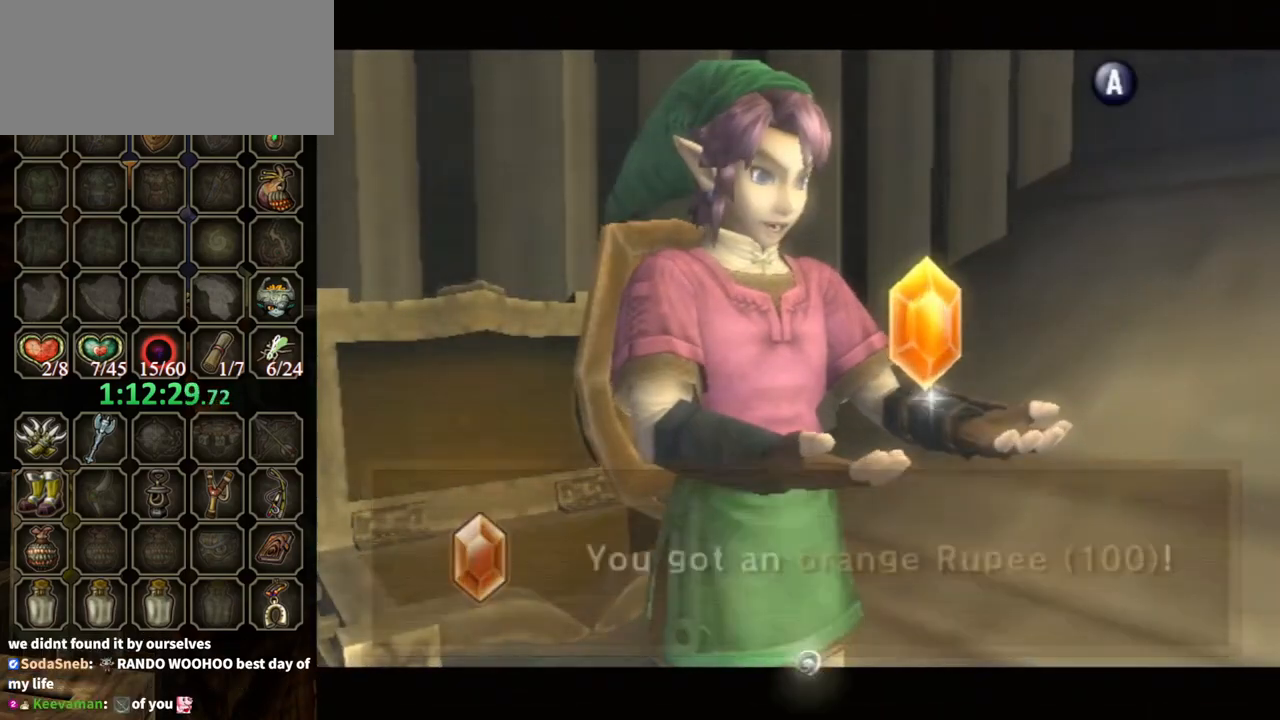
{"buttons": [], "left_stick": "down-left", "right_stick": "center", "events": [[367, "B", "up"]]}
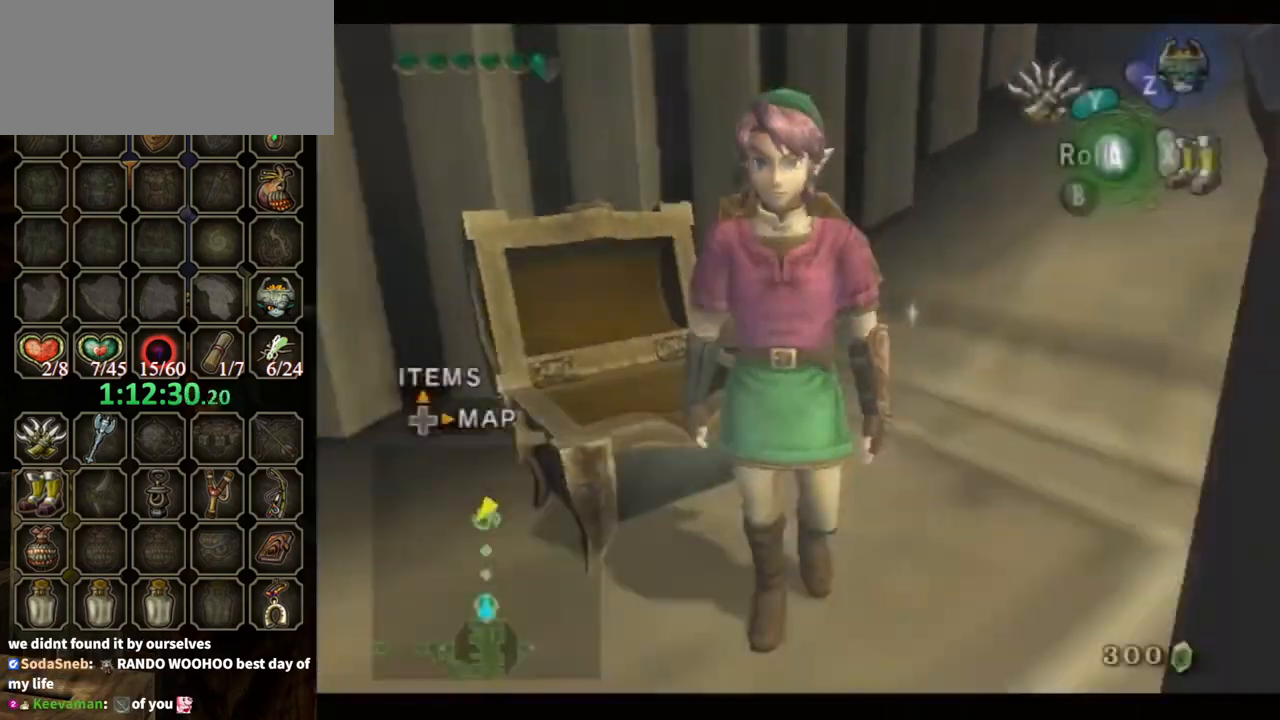
{"buttons": [], "left_stick": "down", "right_stick": "center", "events": [[33, "left_stick", "down"], [133, "START", "down"], [300, "START", "up"]]}
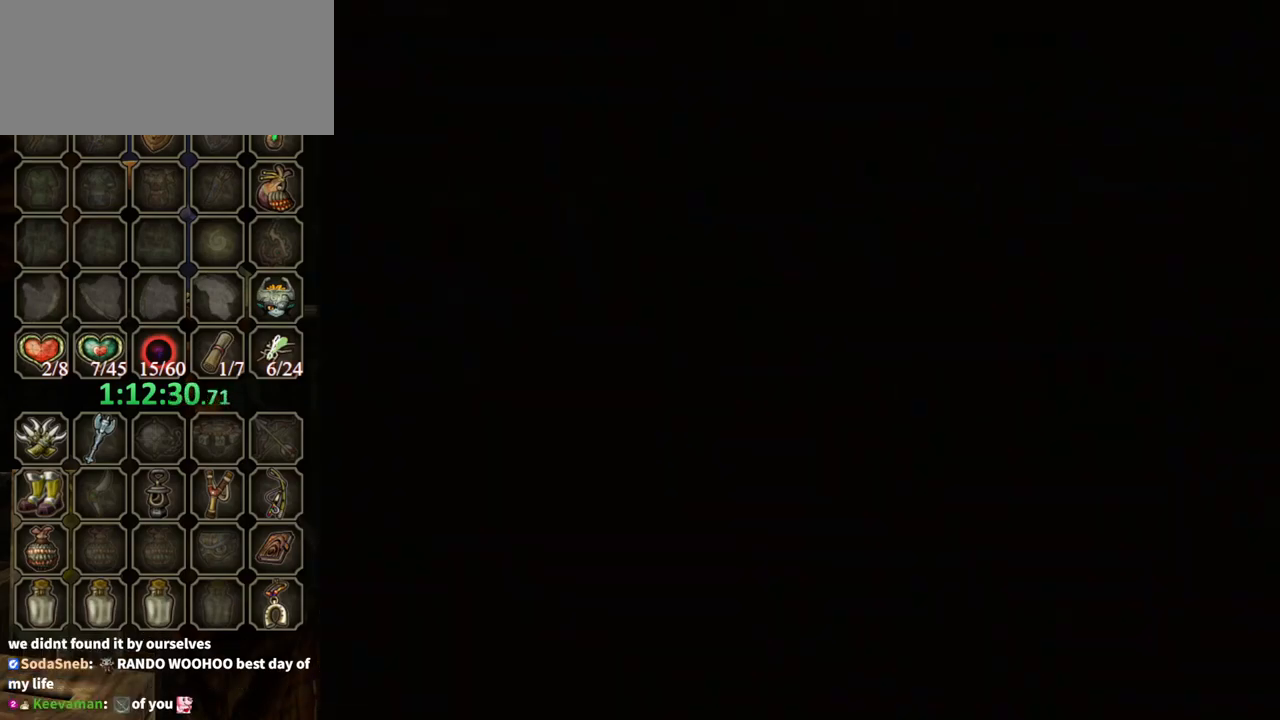
{"buttons": [], "left_stick": "down", "right_stick": "center", "events": []}
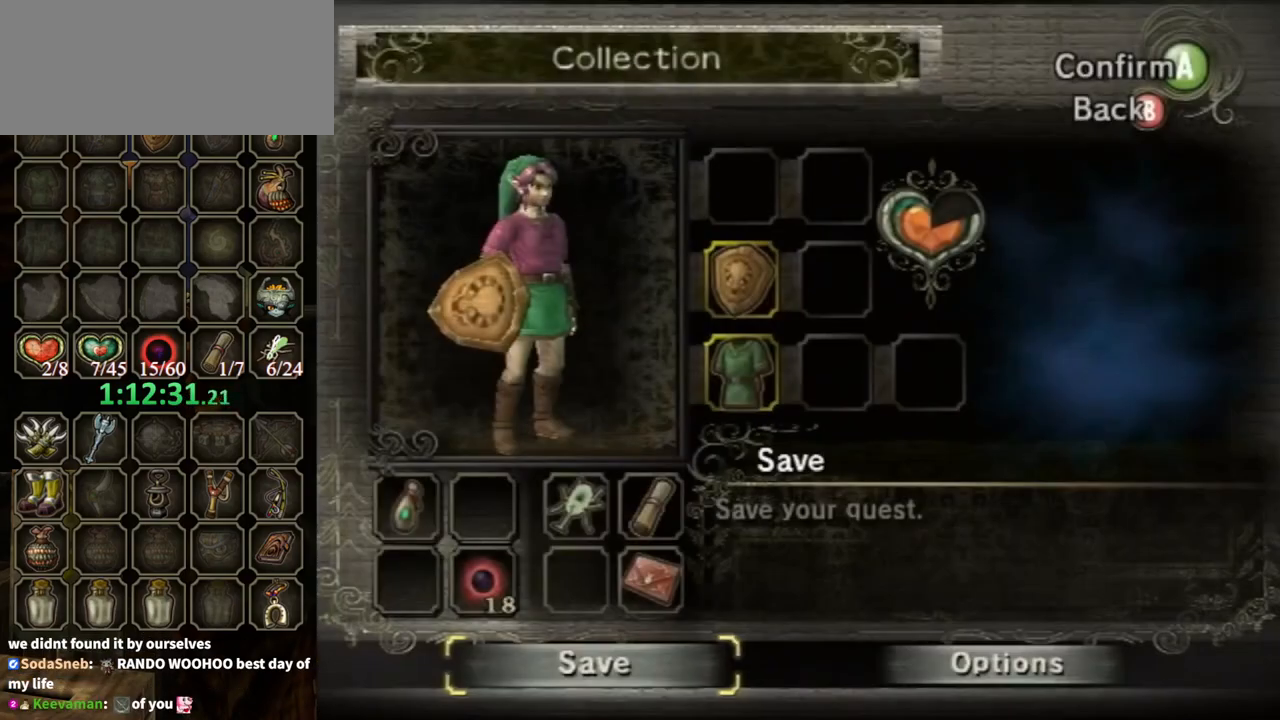
{"buttons": [], "left_stick": "center", "right_stick": "center", "events": [[33, "A", "down"], [100, "left_stick", "center"], [133, "A", "up"], [200, "A", "down"], [267, "A", "up"]]}
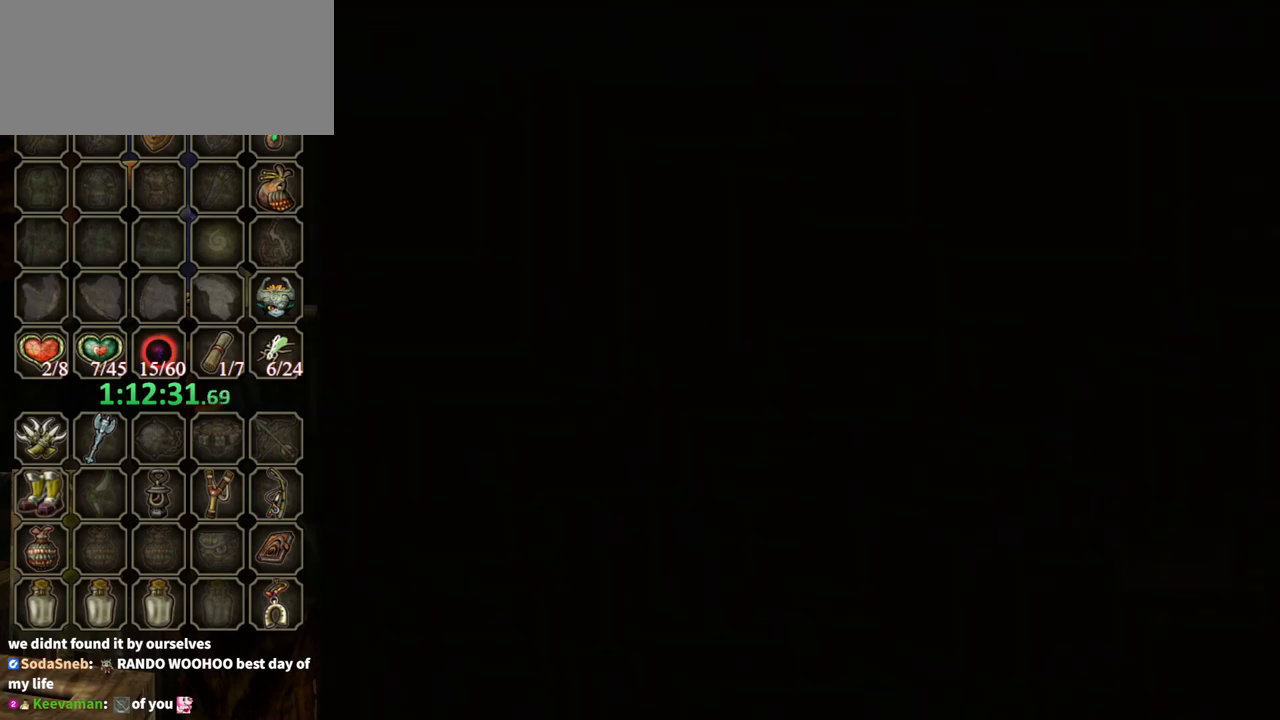
{"buttons": [], "left_stick": "center", "right_stick": "center", "events": []}
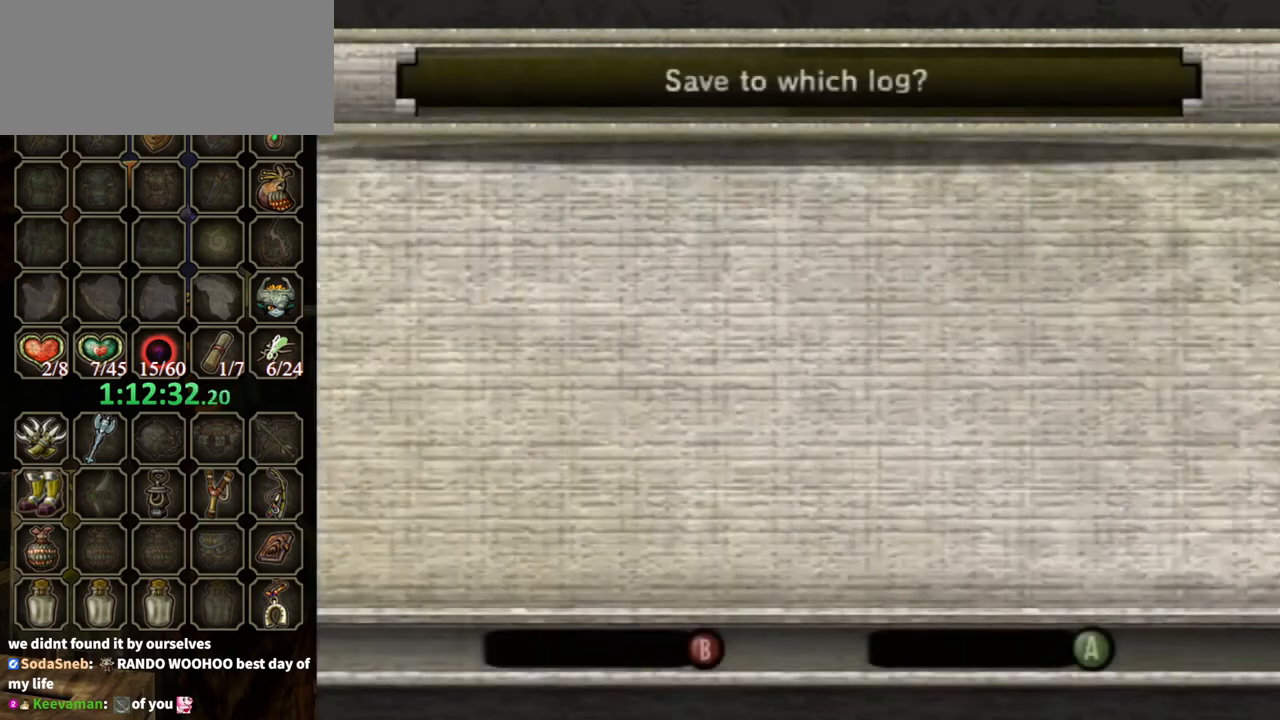
{"buttons": [], "left_stick": "center", "right_stick": "center", "events": []}
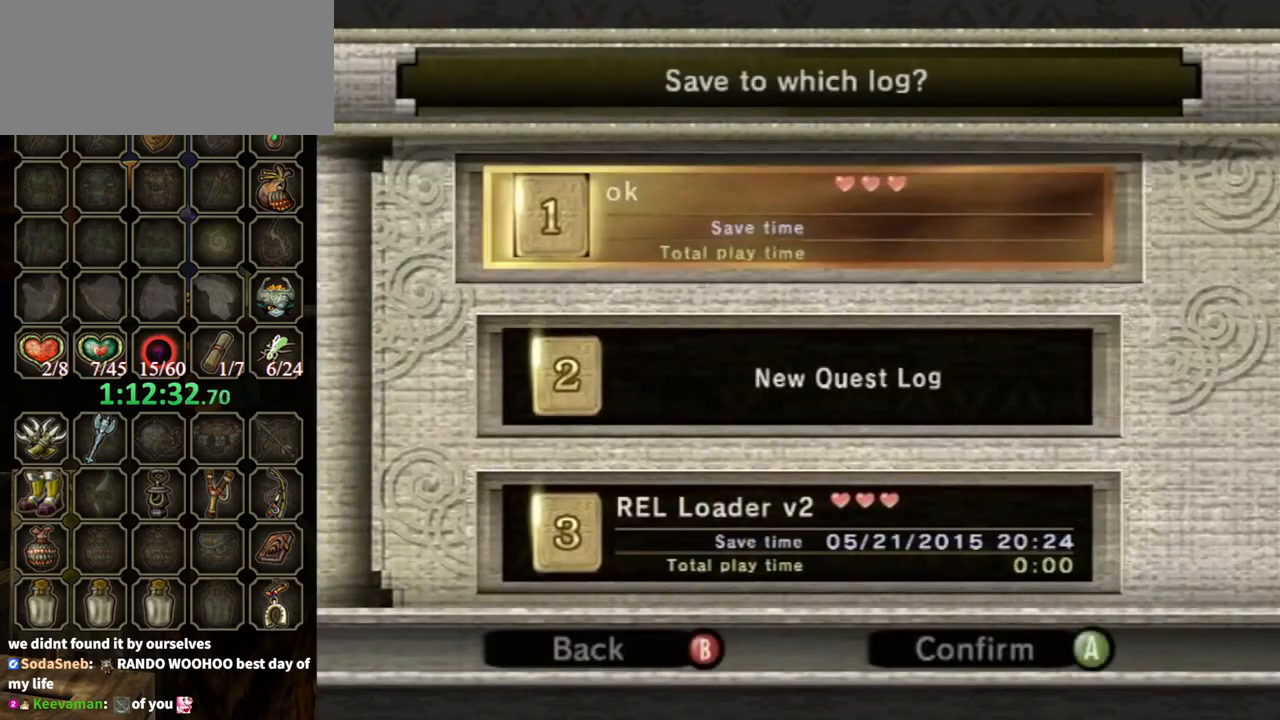
{"buttons": ["A"], "left_stick": "center", "right_stick": "center", "events": [[500, "A", "down"]]}
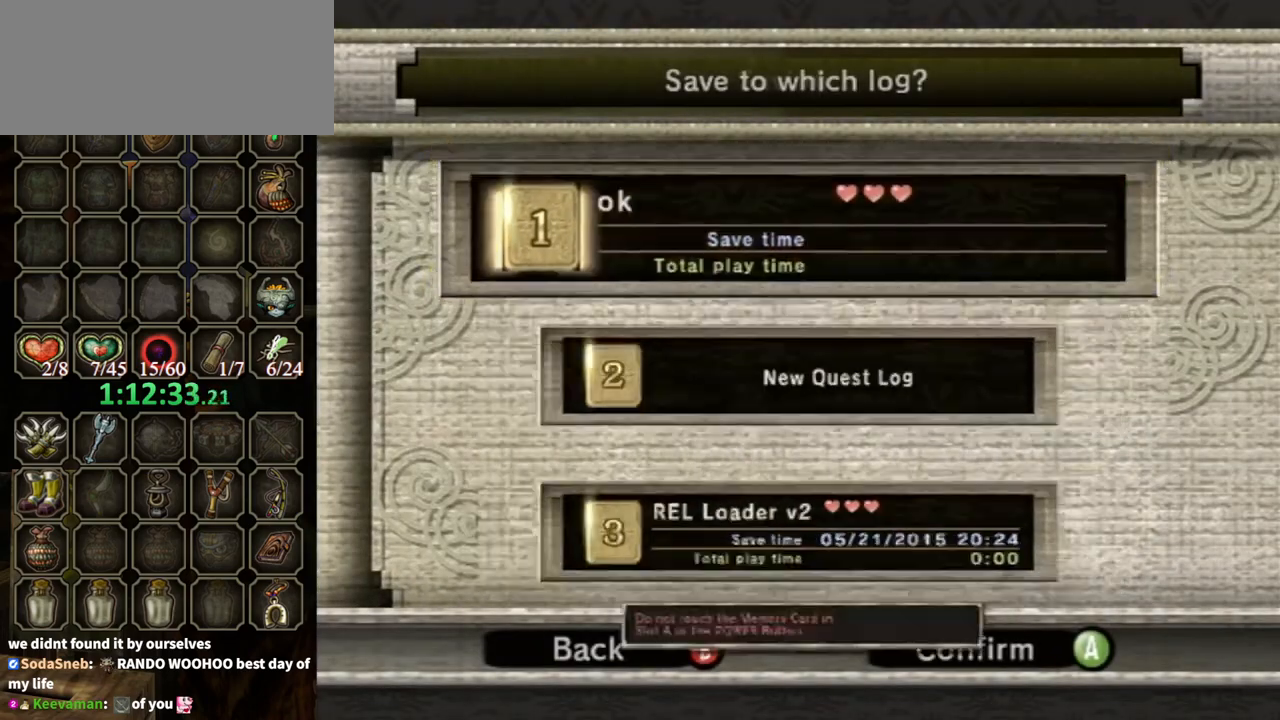
{"buttons": [], "left_stick": "center", "right_stick": "center", "events": [[100, "A", "up"], [267, "left_stick", "left"], [467, "left_stick", "center"]]}